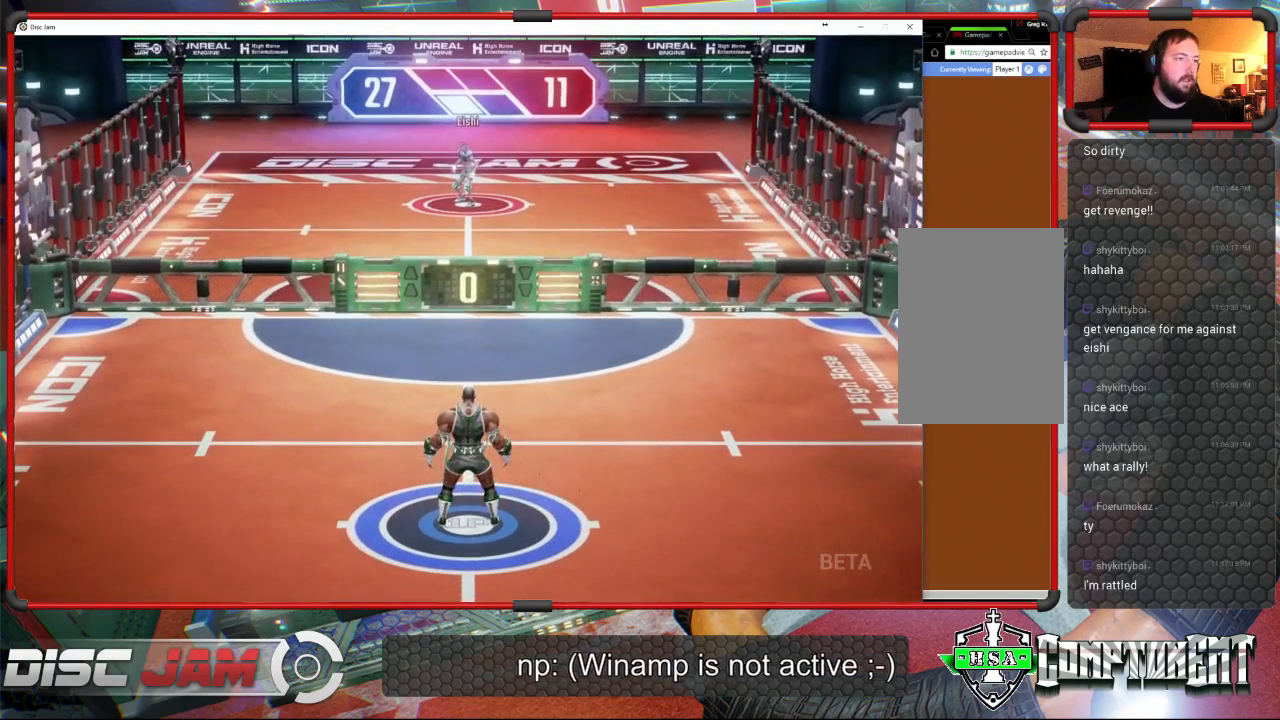
Gameplay with a controller (Xbox layout); each line is a JSON object with the inputs held at the frame after it. "events" lists button and stick changes between this image and that frame as [ms after this image, input, new state], when the widget could be followed in between. Not read: B right_stick.
{"buttons": [], "left_stick": "center", "events": []}
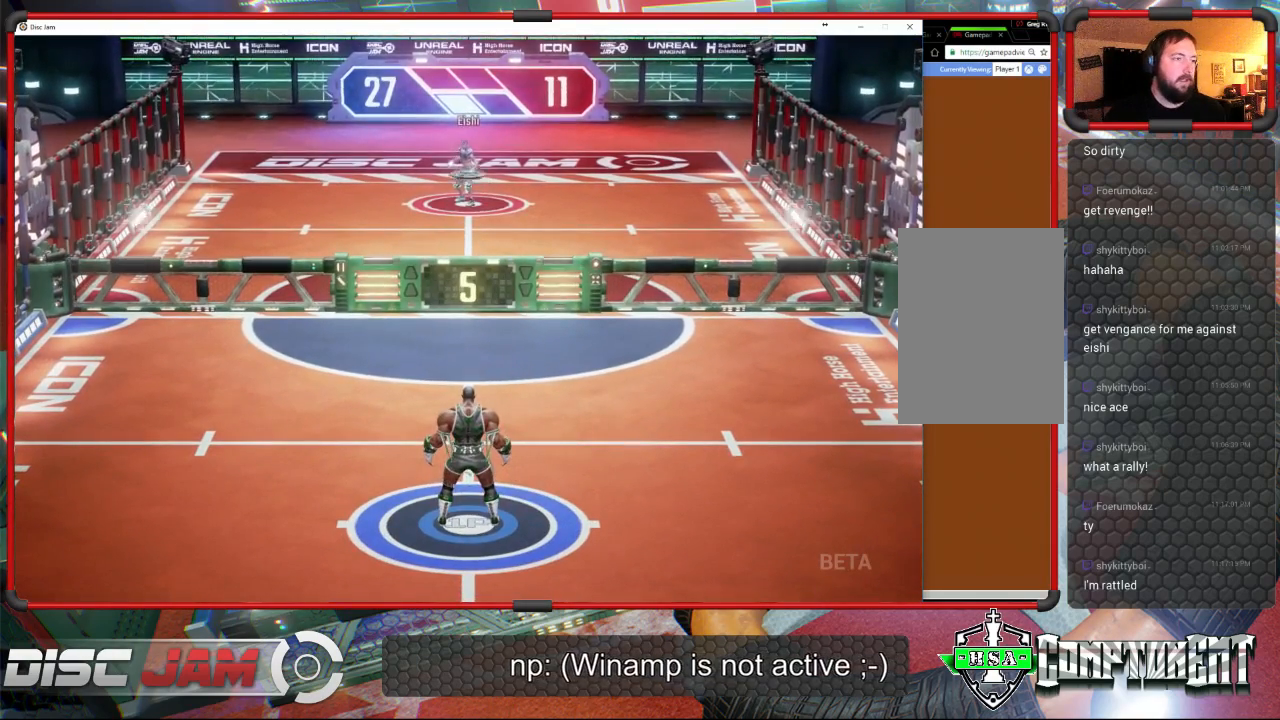
{"buttons": [], "left_stick": "up-left", "events": [[467, "left_stick", "up-left"]]}
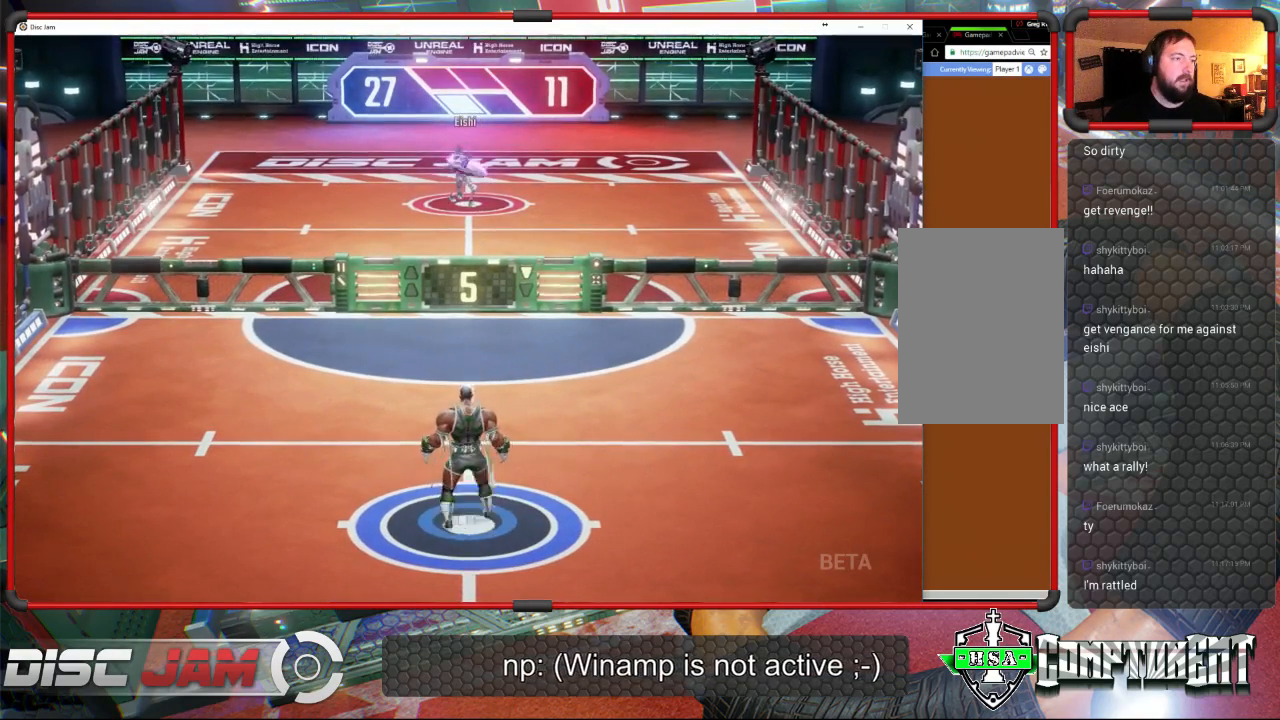
{"buttons": [], "left_stick": "right", "events": [[300, "left_stick", "right"]]}
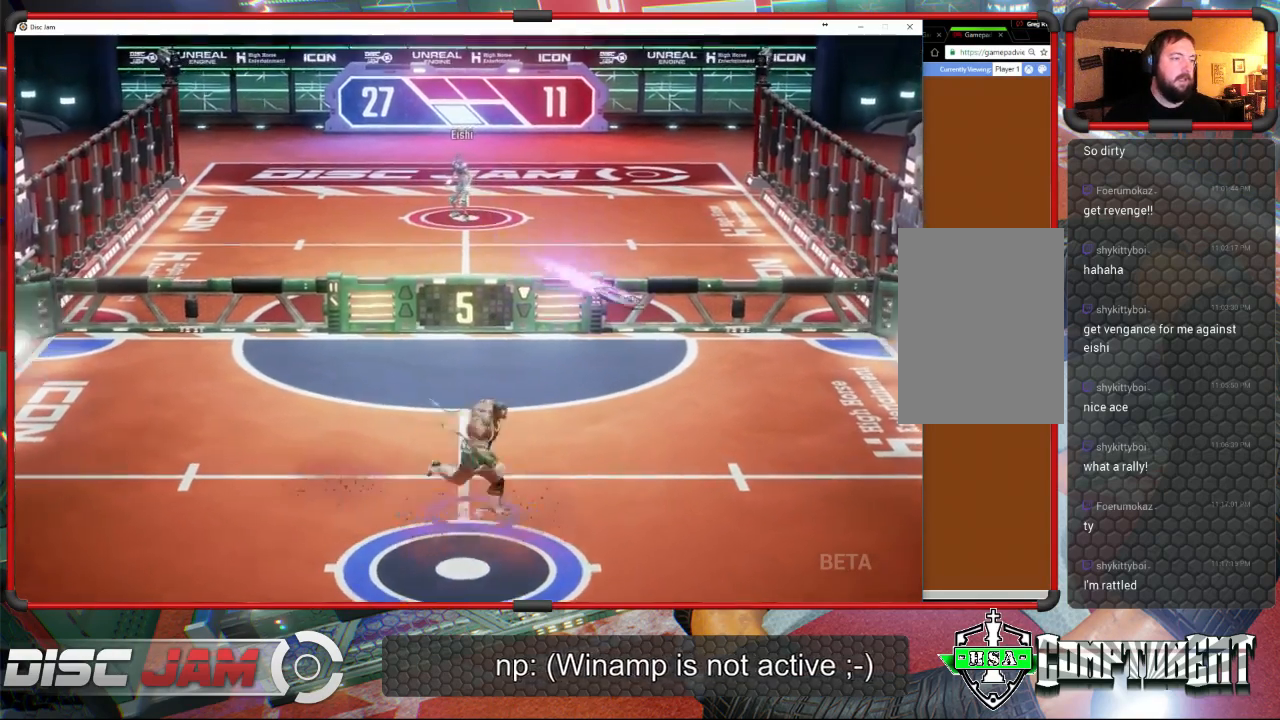
{"buttons": ["A"], "left_stick": "down-right", "events": [[133, "left_stick", "down-right"], [467, "A", "down"]]}
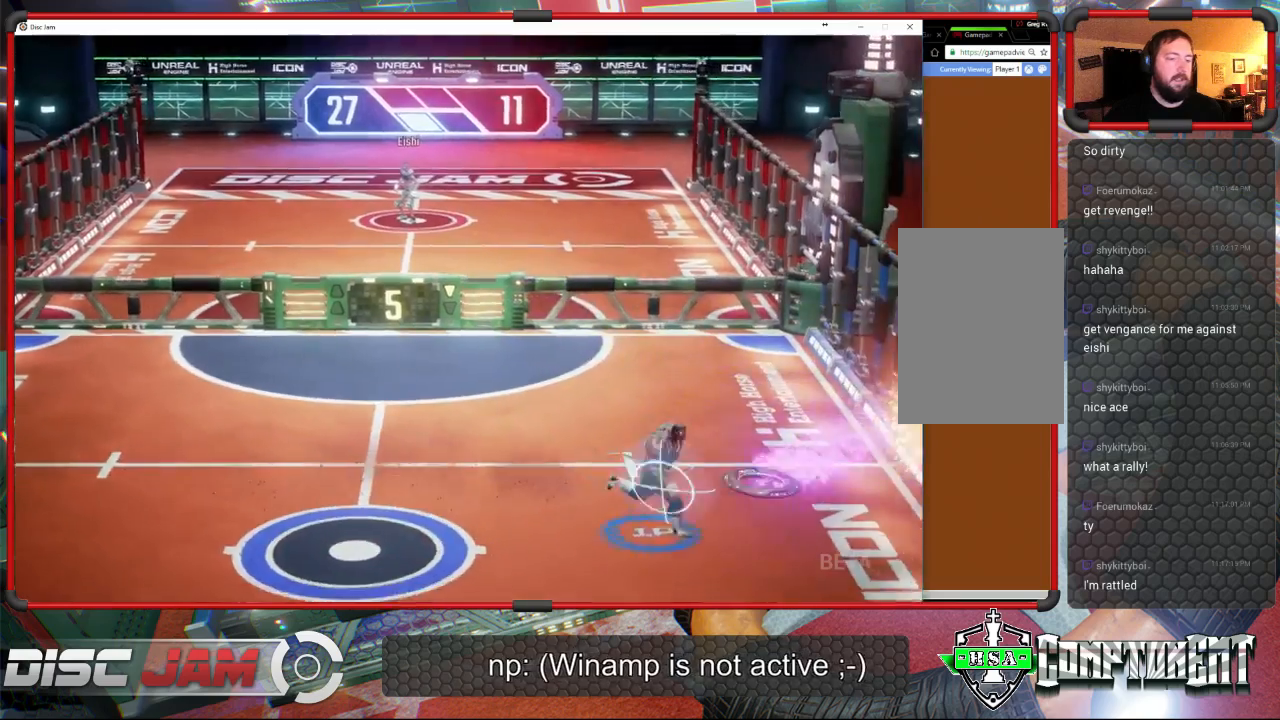
{"buttons": [], "left_stick": "down-left", "events": [[67, "A", "up"], [67, "left_stick", "up-right"], [133, "left_stick", "up-left"], [167, "A", "down"], [267, "left_stick", "left"], [300, "A", "up"], [400, "left_stick", "down-left"]]}
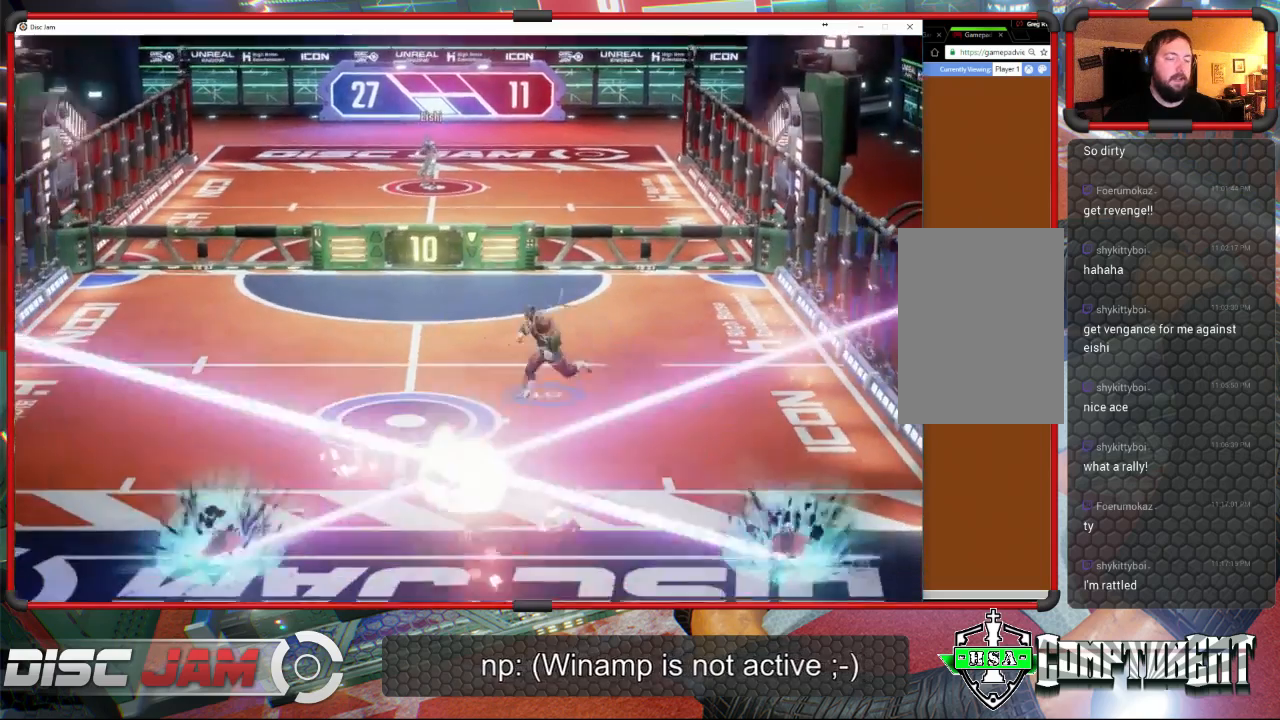
{"buttons": ["DPAD_LEFT"], "left_stick": "center", "events": [[100, "A", "down"], [133, "left_stick", "center"], [200, "A", "up"], [400, "DPAD_LEFT", "down"]]}
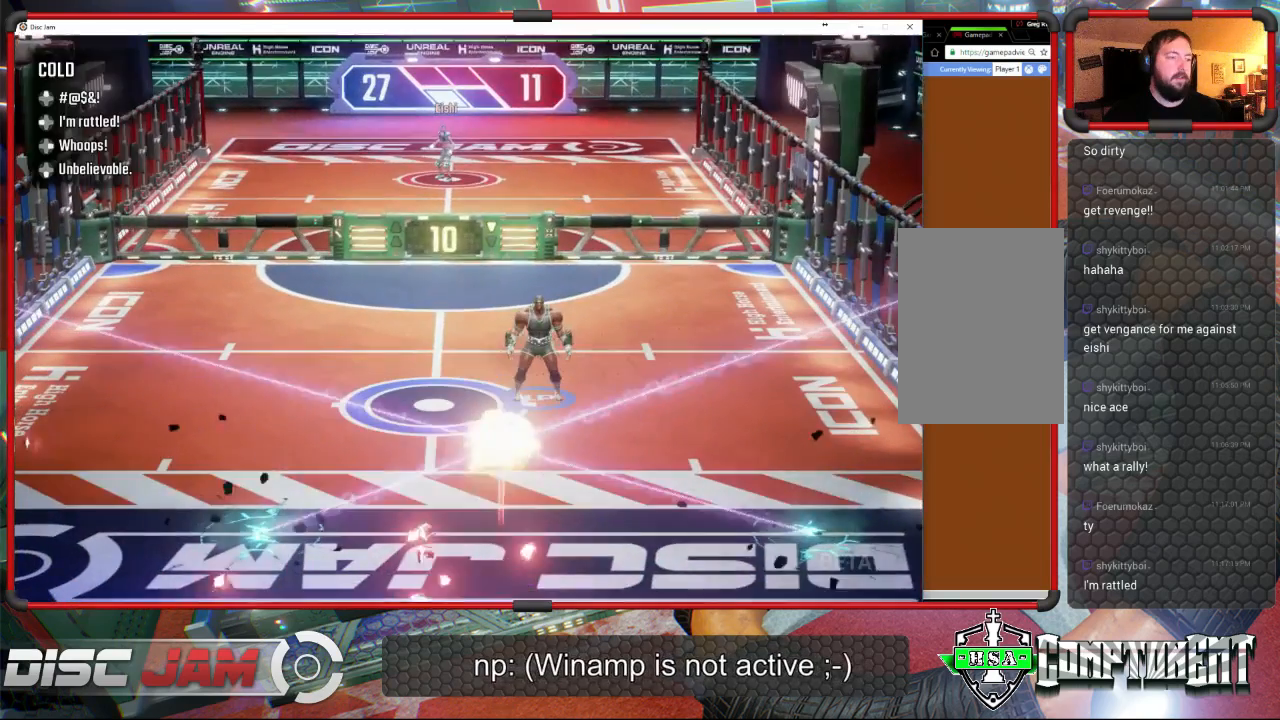
{"buttons": [], "left_stick": "center", "events": [[33, "DPAD_LEFT", "up"], [133, "DPAD_RIGHT", "down"], [267, "DPAD_RIGHT", "up"]]}
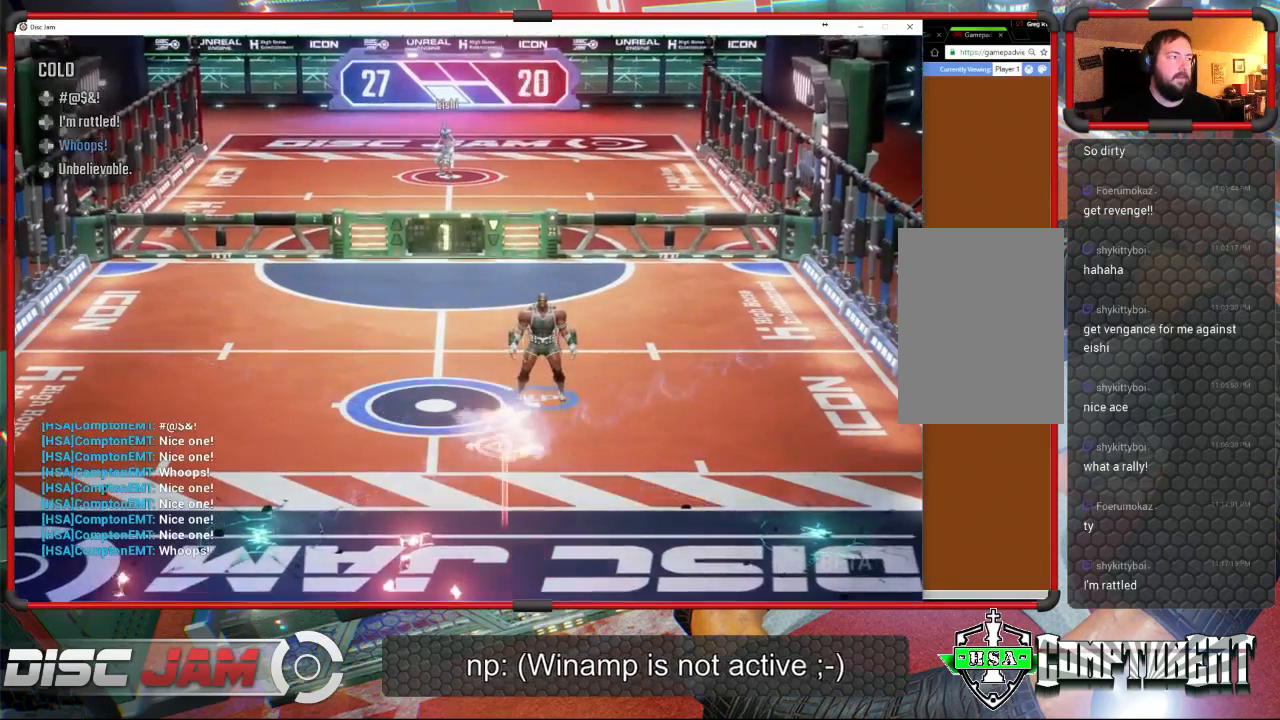
{"buttons": ["A"], "left_stick": "center", "events": [[267, "A", "down"]]}
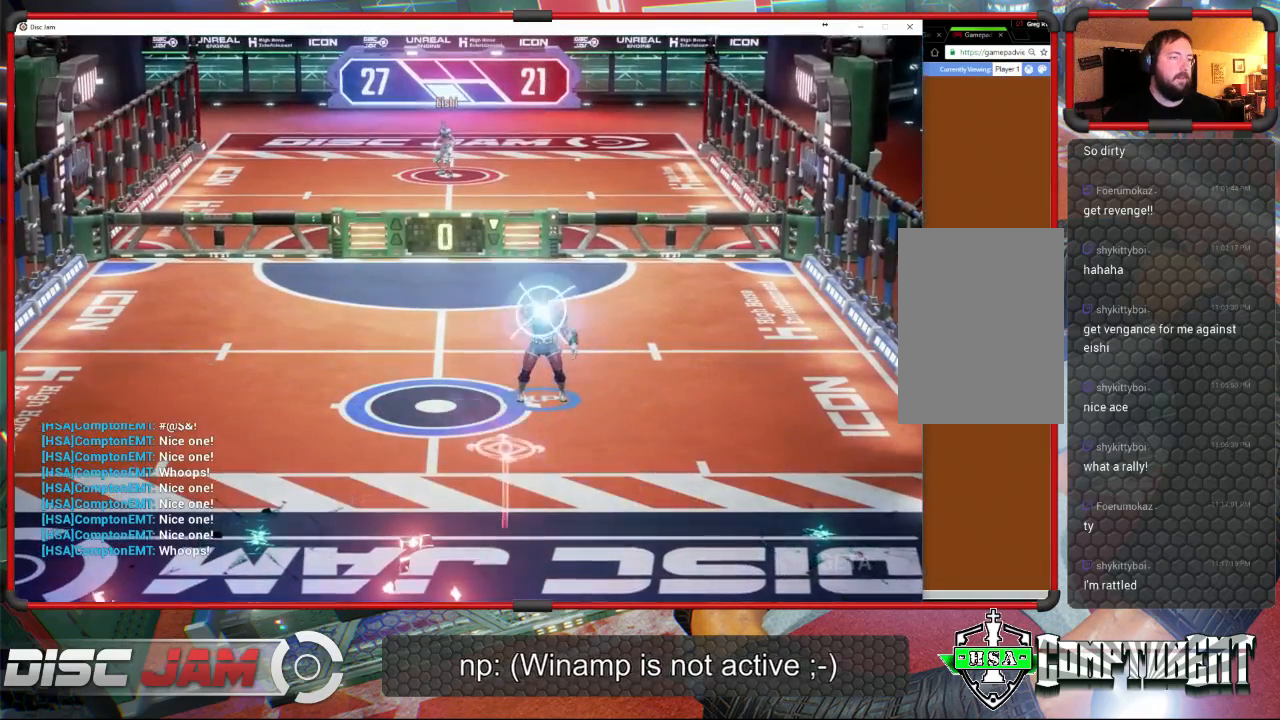
{"buttons": [], "left_stick": "center", "events": [[467, "A", "up"]]}
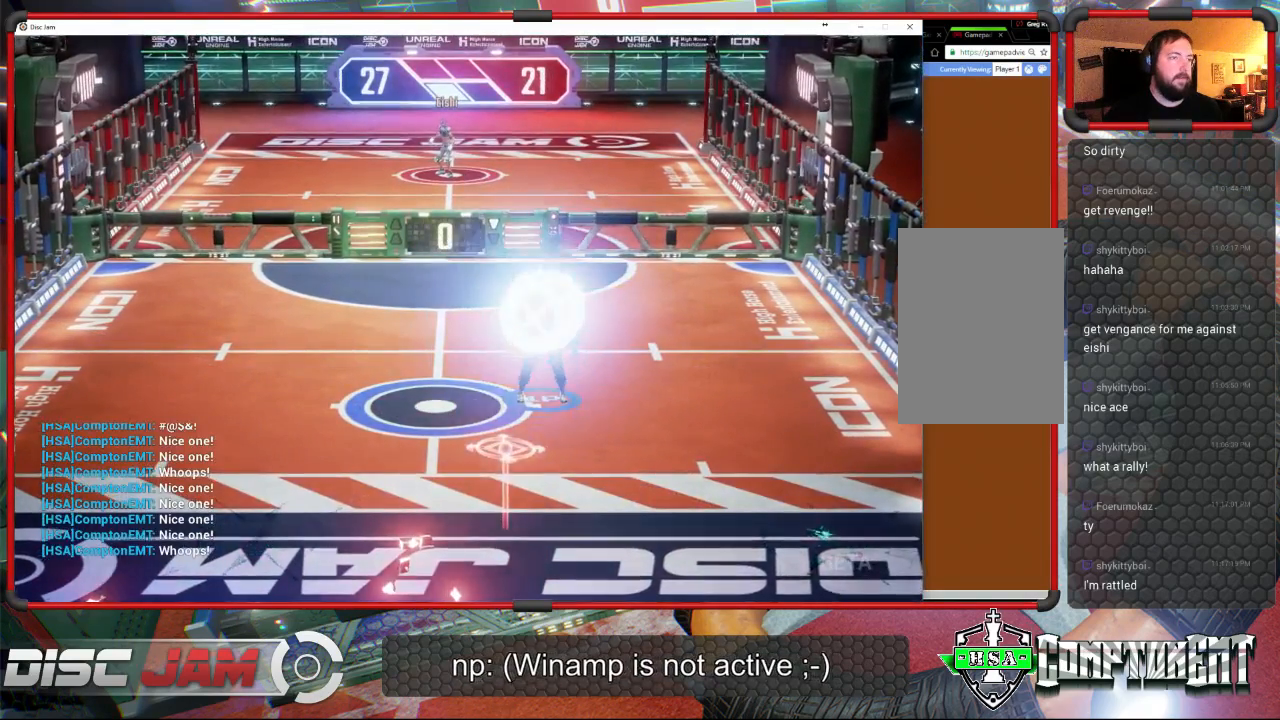
{"buttons": [], "left_stick": "center", "events": []}
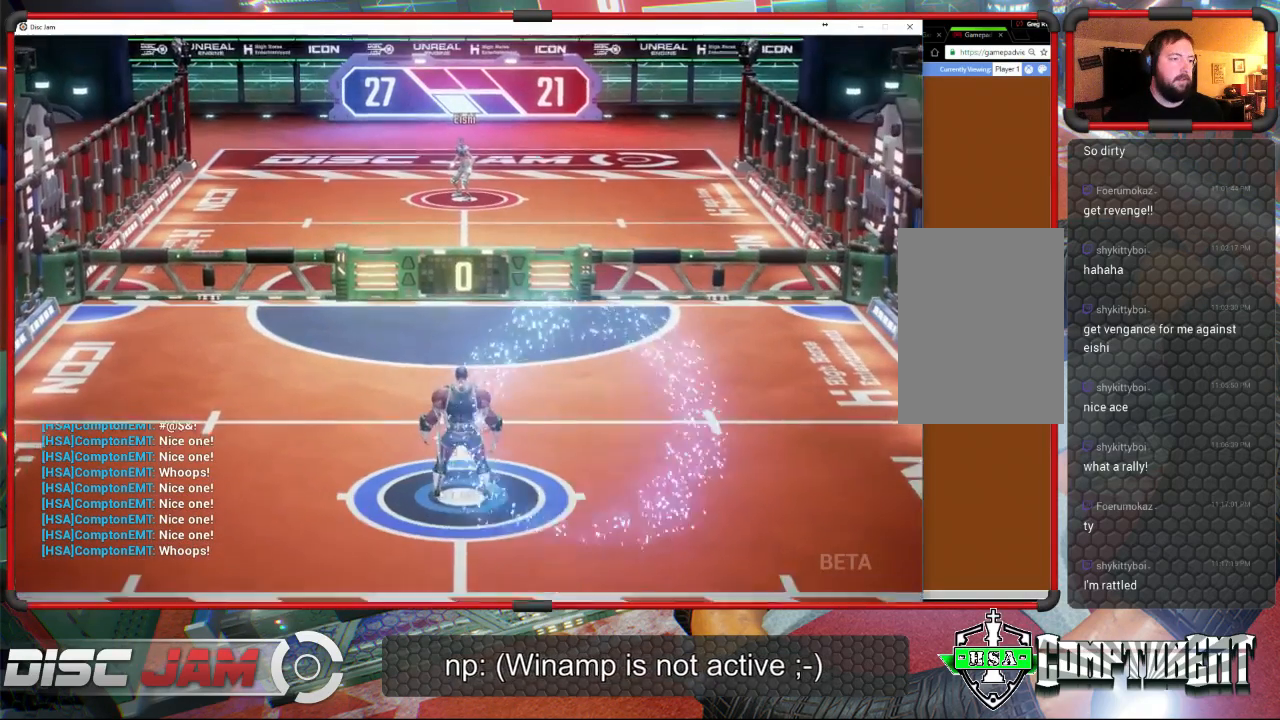
{"buttons": [], "left_stick": "down", "events": [[300, "left_stick", "down"]]}
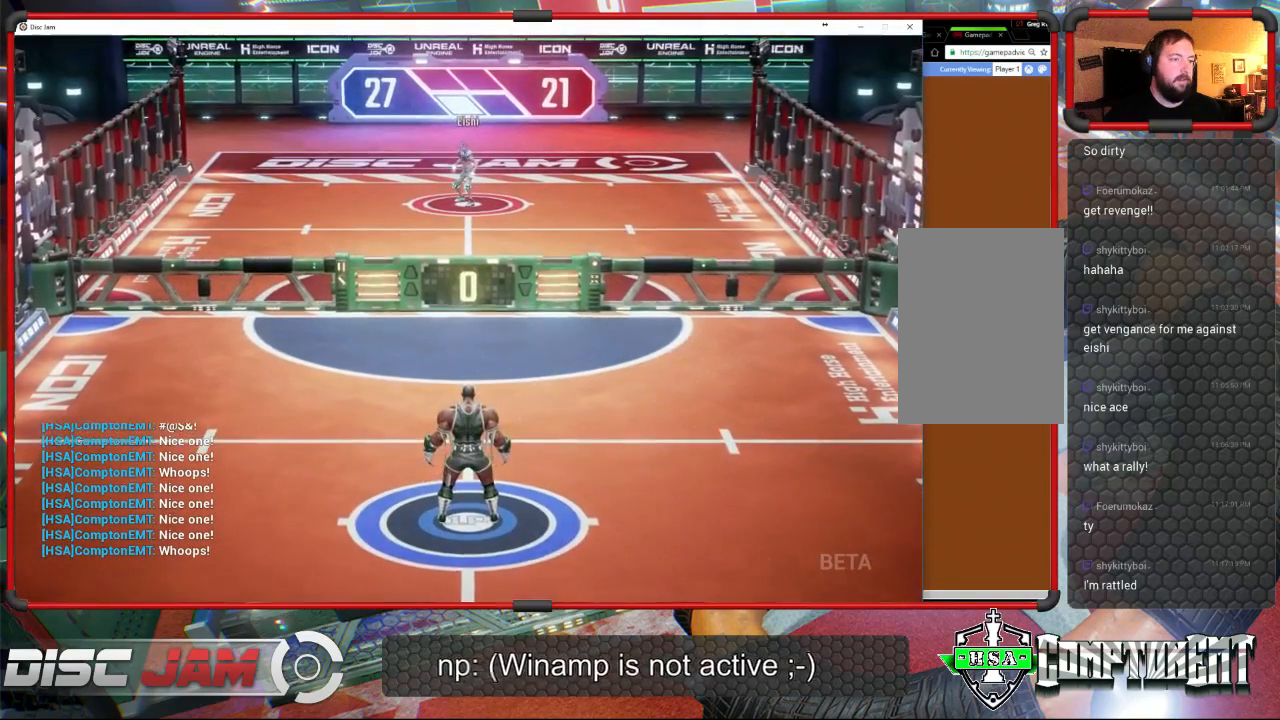
{"buttons": [], "left_stick": "right", "events": [[500, "left_stick", "right"]]}
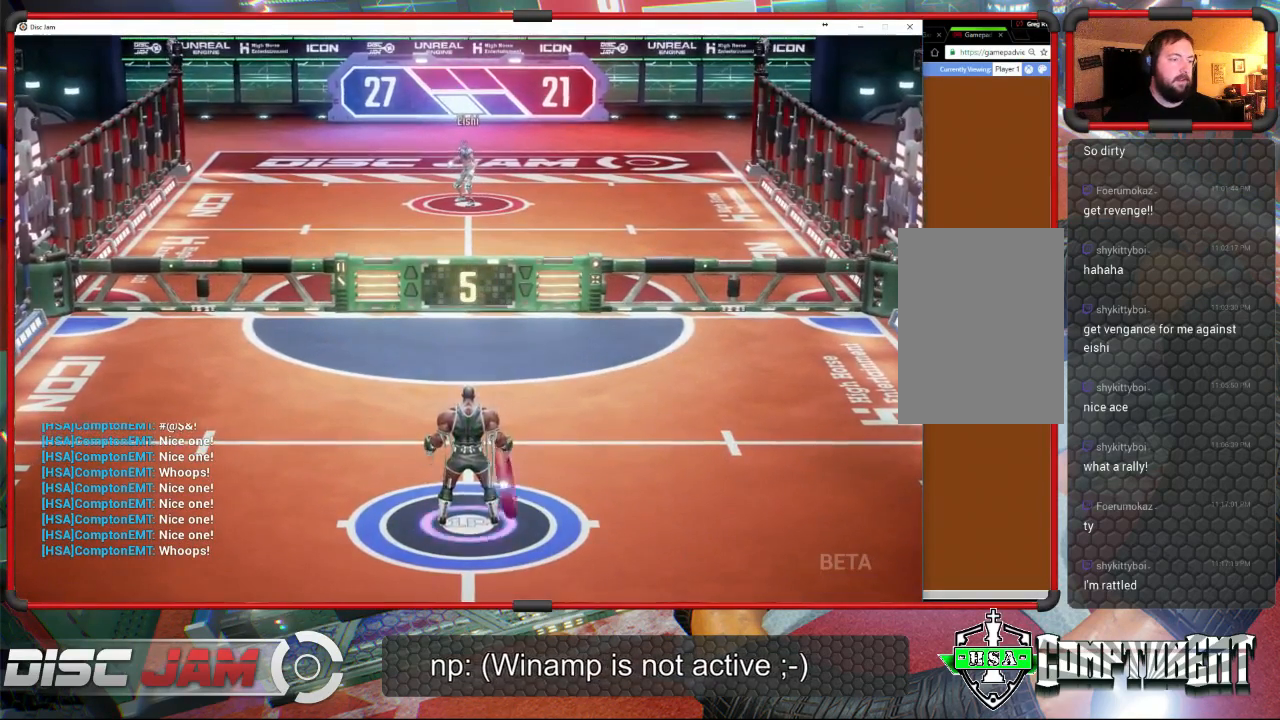
{"buttons": ["A"], "left_stick": "up", "events": [[33, "A", "down"], [33, "left_stick", "up-right"], [167, "left_stick", "up"]]}
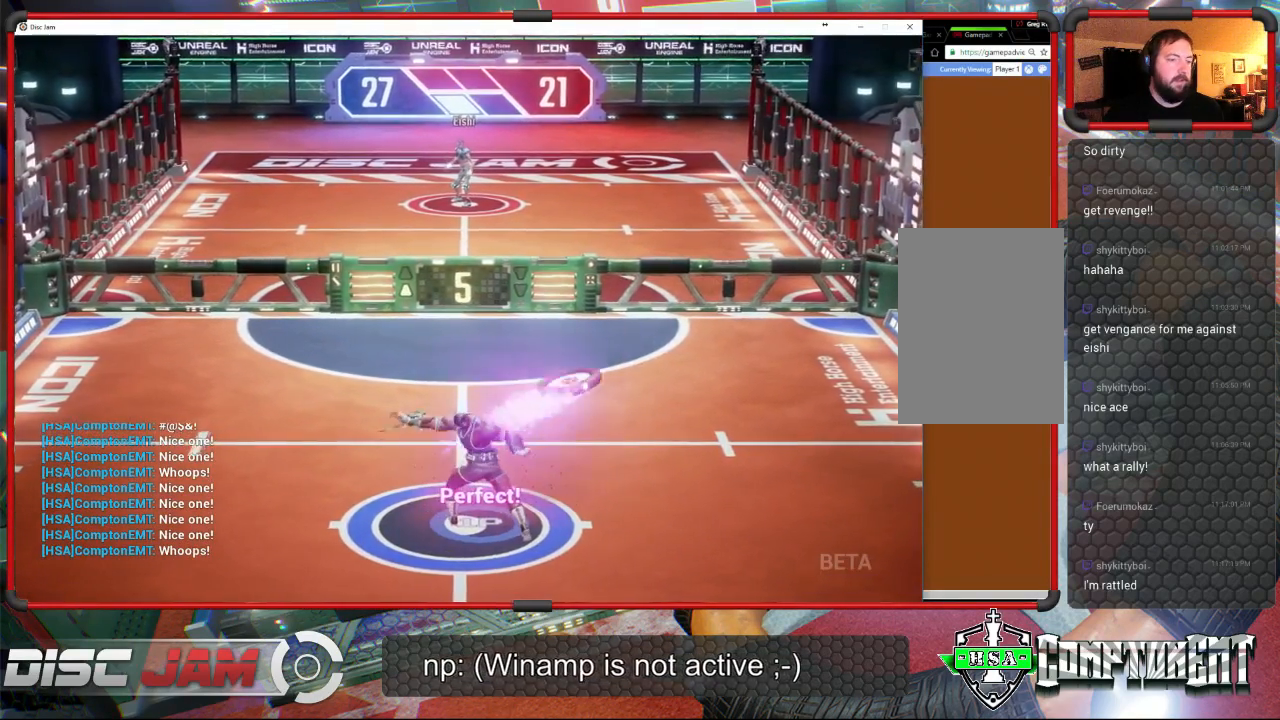
{"buttons": ["A"], "left_stick": "up", "events": []}
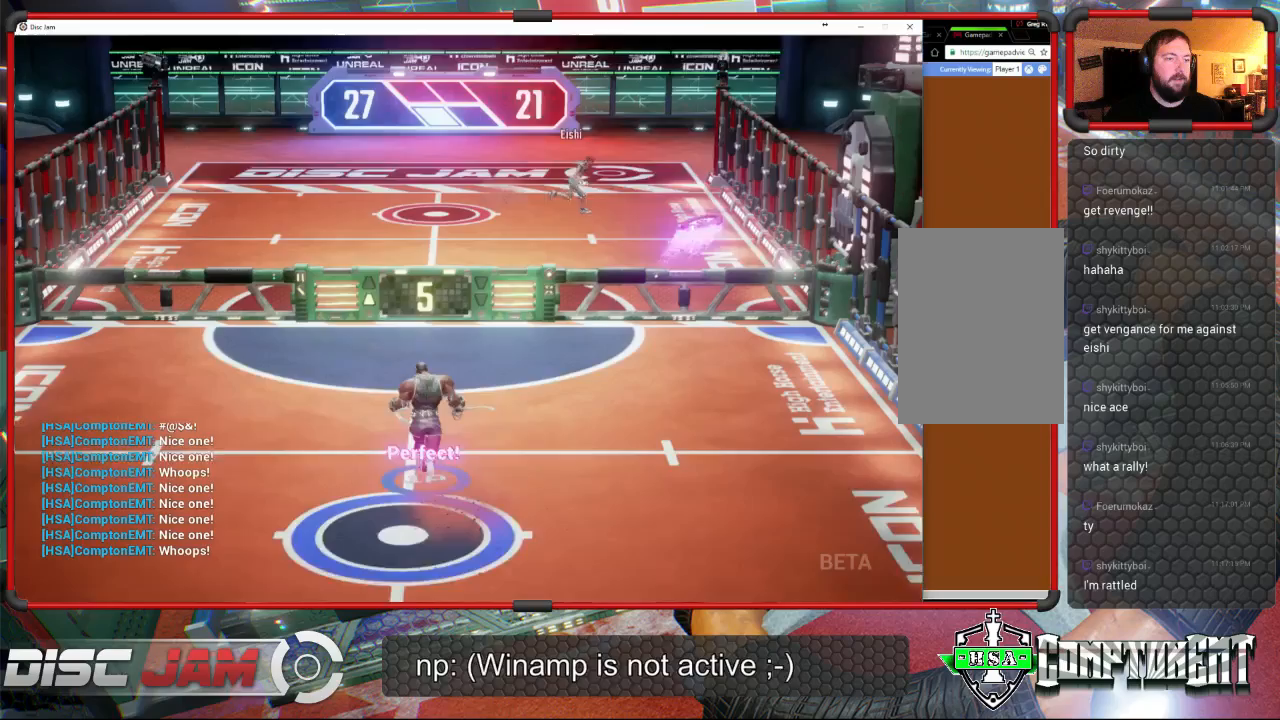
{"buttons": [], "left_stick": "center", "events": [[33, "A", "up"], [33, "left_stick", "center"], [300, "left_stick", "down"], [500, "left_stick", "center"]]}
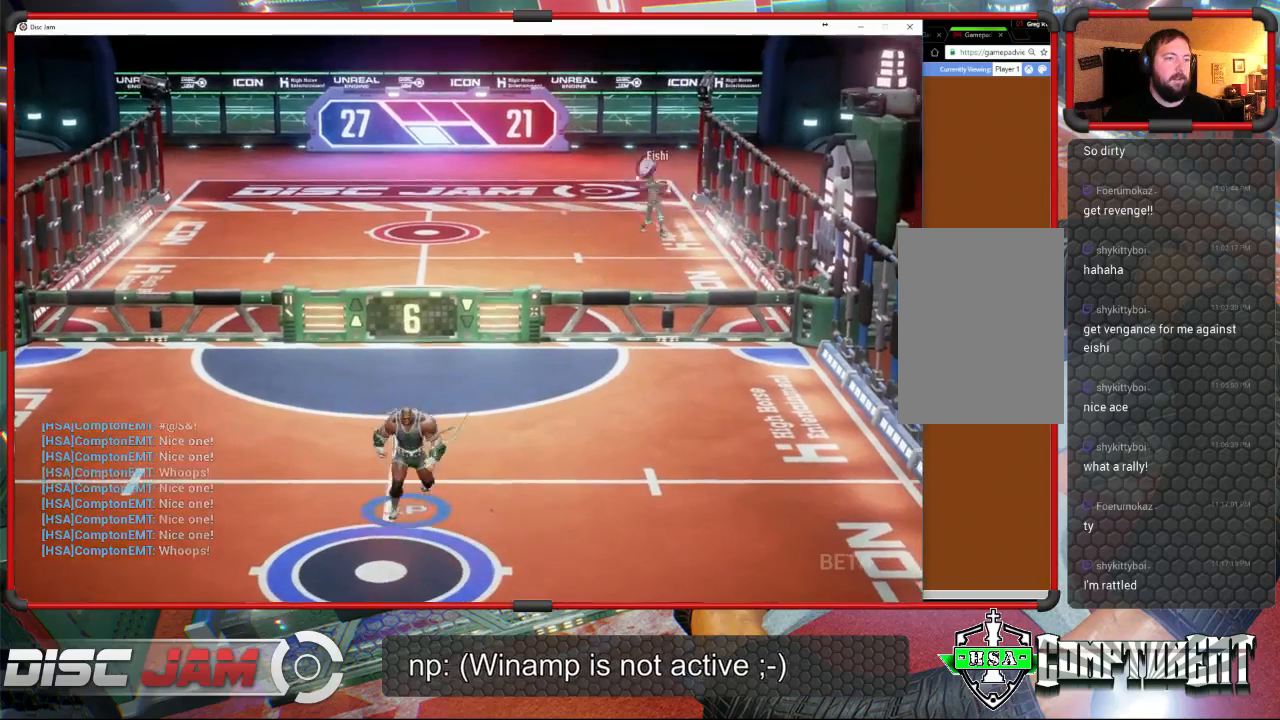
{"buttons": [], "left_stick": "up-right", "events": [[133, "left_stick", "right"], [233, "left_stick", "up-right"], [400, "left_stick", "up-left"], [500, "left_stick", "up-right"]]}
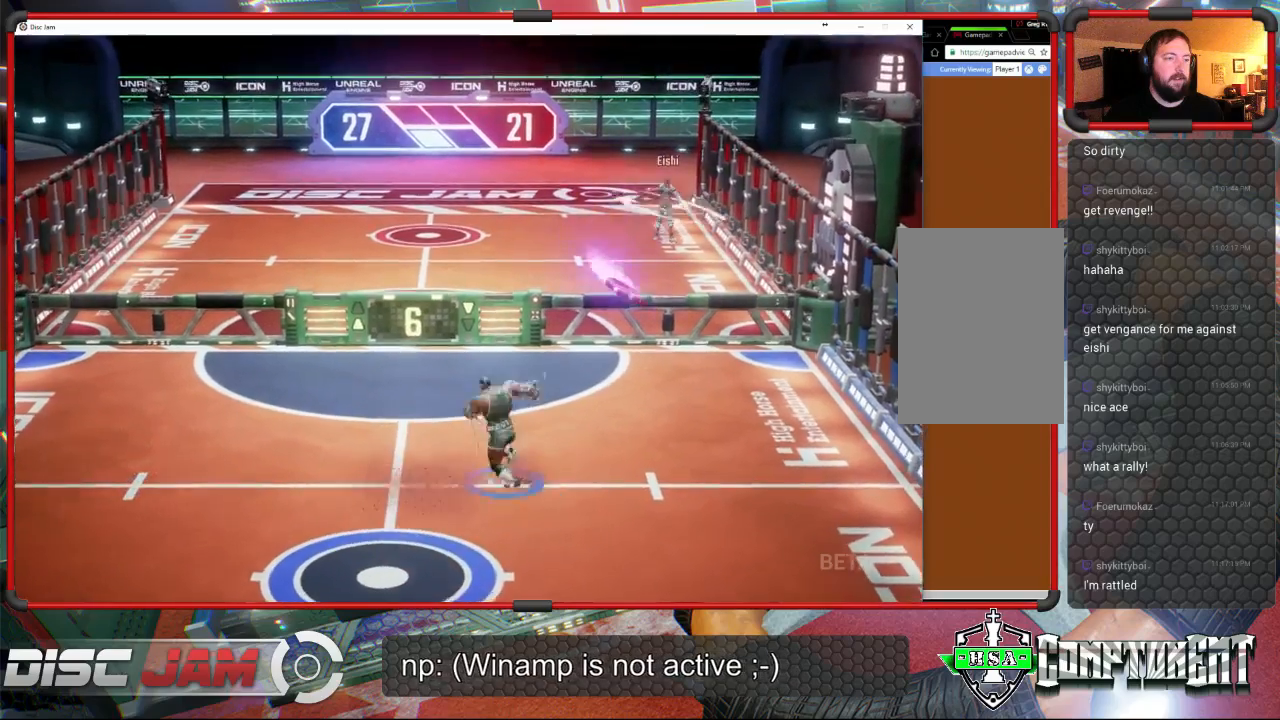
{"buttons": [], "left_stick": "up-left", "events": [[67, "left_stick", "right"], [133, "X", "down"], [467, "X", "up"], [500, "left_stick", "up-left"]]}
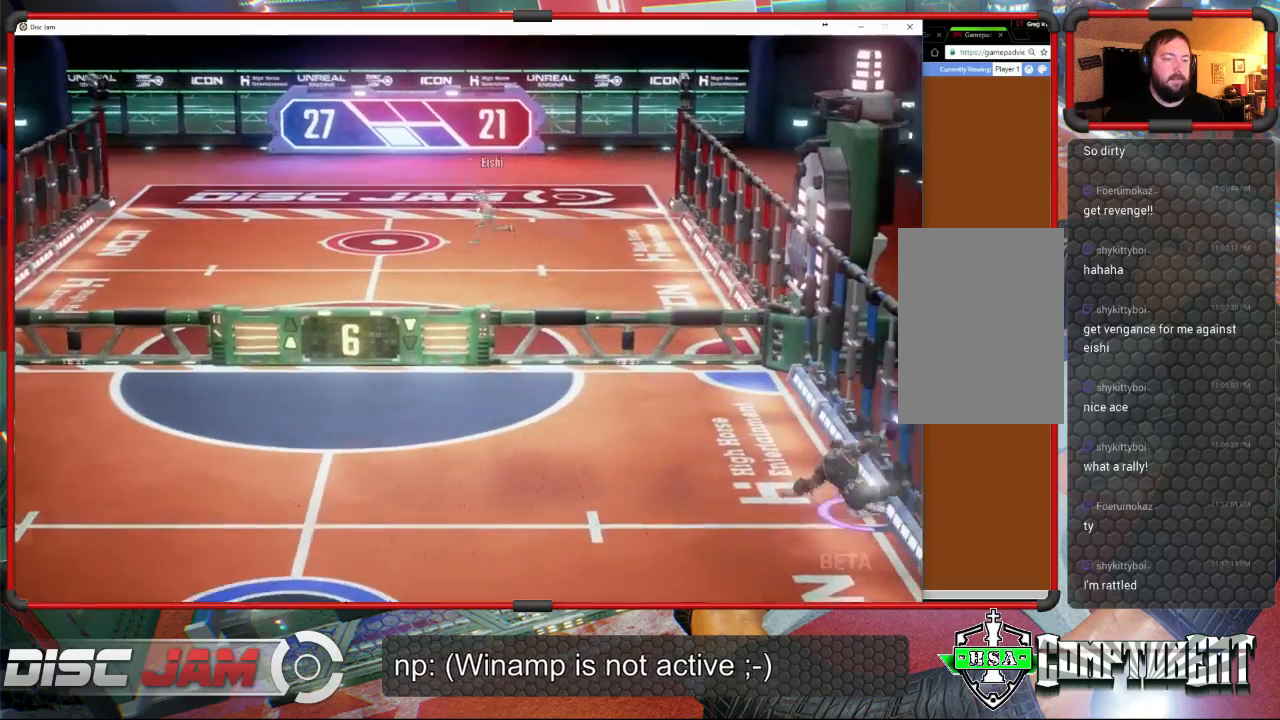
{"buttons": ["R2"], "left_stick": "up-right", "events": [[233, "R2", "down"], [233, "left_stick", "up-right"], [367, "R2", "up"], [400, "R2", "down"]]}
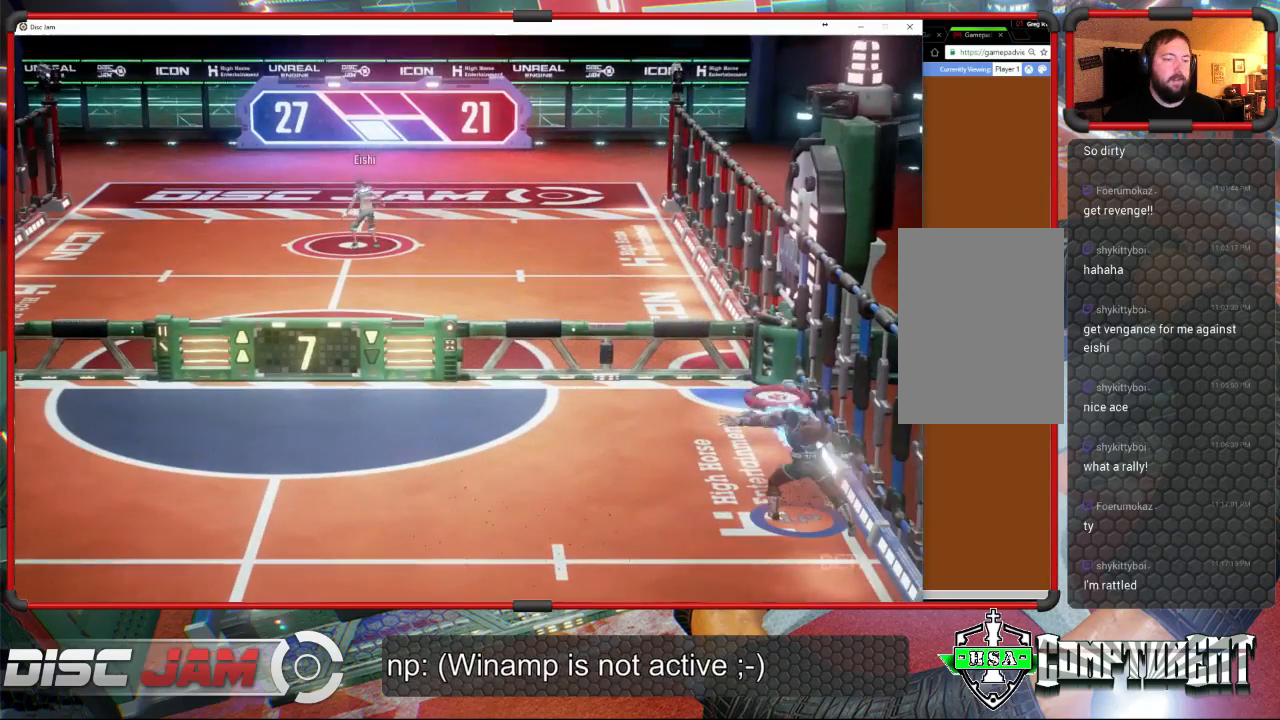
{"buttons": [], "left_stick": "down-left", "events": [[367, "R2", "up"], [367, "left_stick", "left"], [500, "left_stick", "down-left"]]}
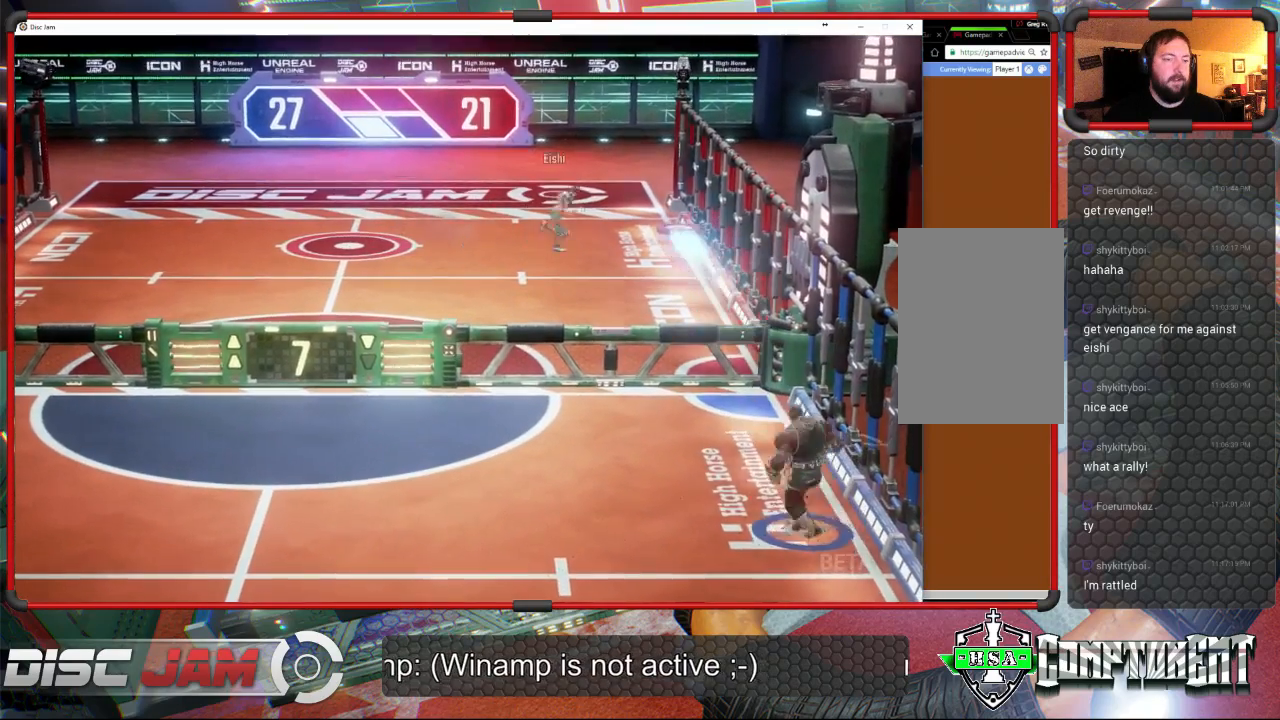
{"buttons": [], "left_stick": "down-left", "events": []}
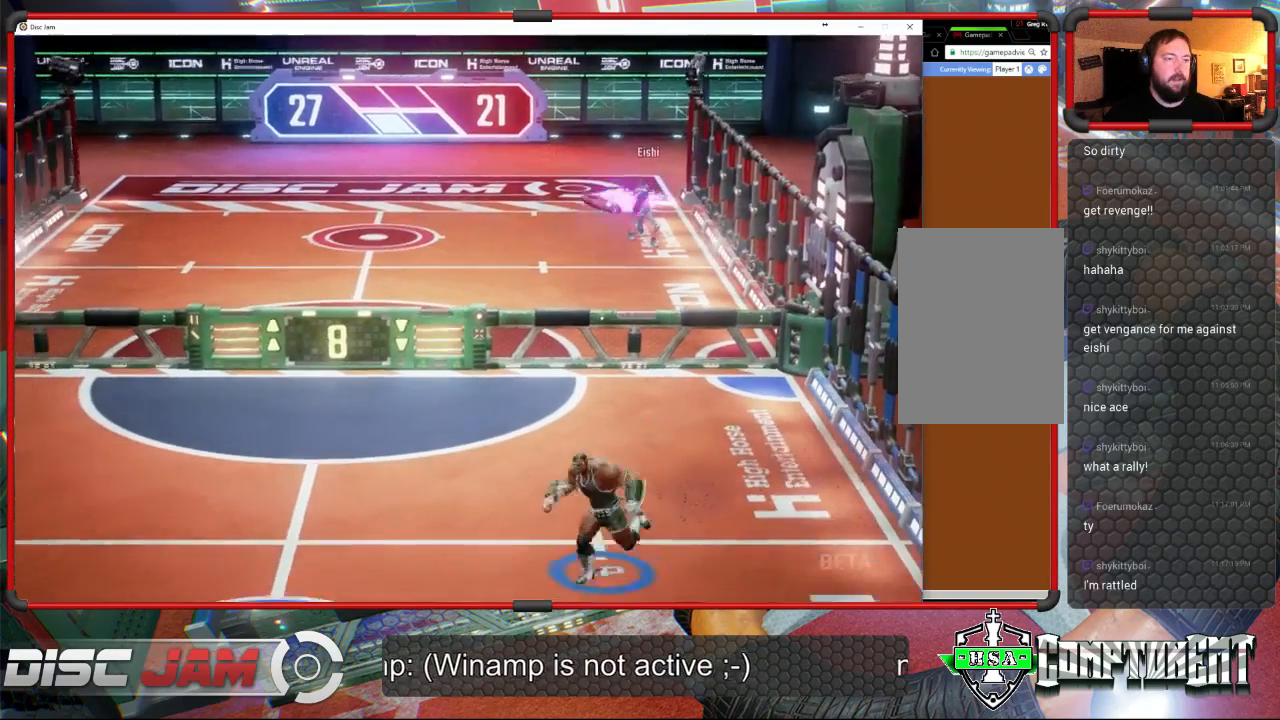
{"buttons": [], "left_stick": "up-left", "events": [[67, "left_stick", "left"], [200, "left_stick", "up-left"]]}
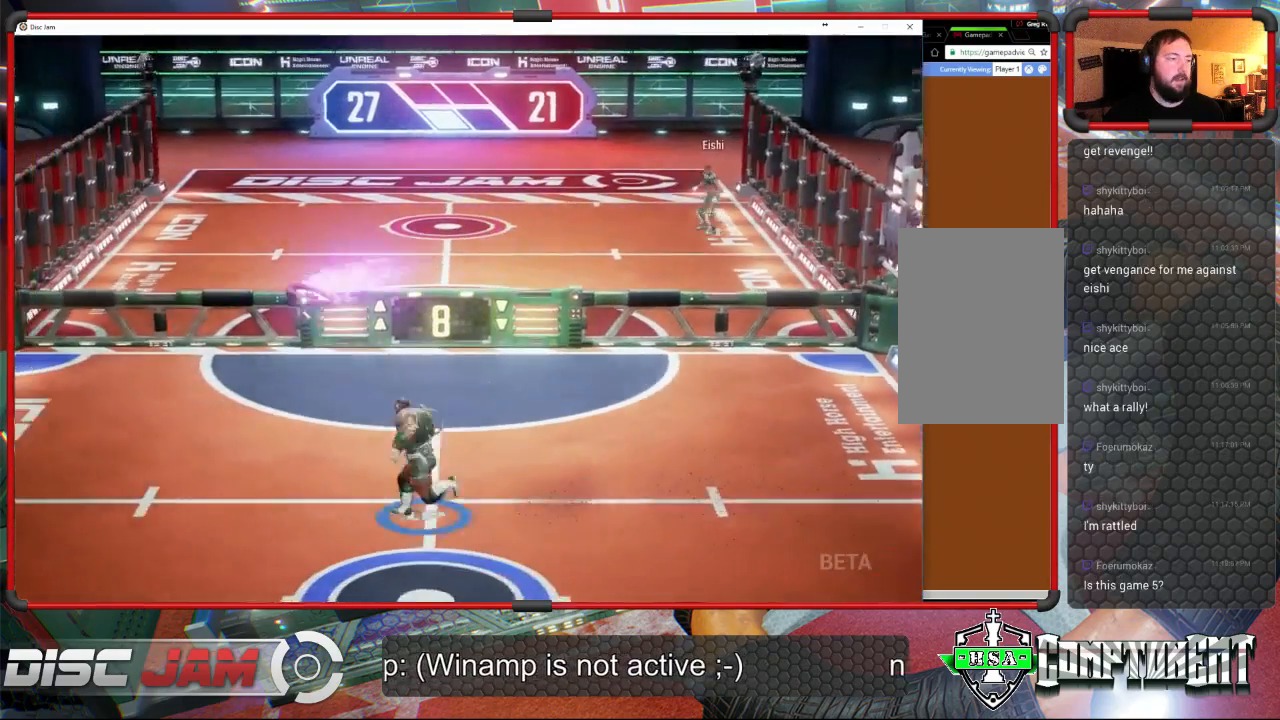
{"buttons": [], "left_stick": "up-right", "events": [[100, "X", "down"], [367, "left_stick", "up-right"], [400, "X", "up"]]}
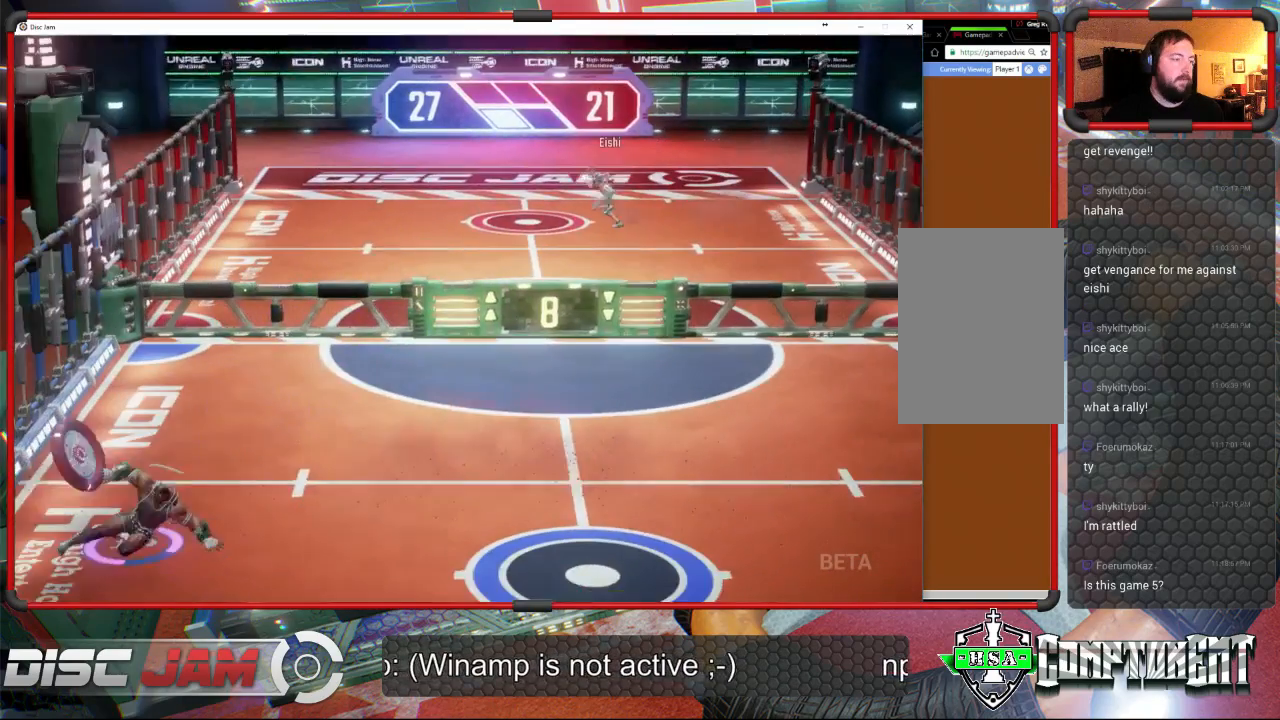
{"buttons": ["A"], "left_stick": "up-right", "events": [[133, "A", "down"], [233, "A", "up"], [267, "A", "down"]]}
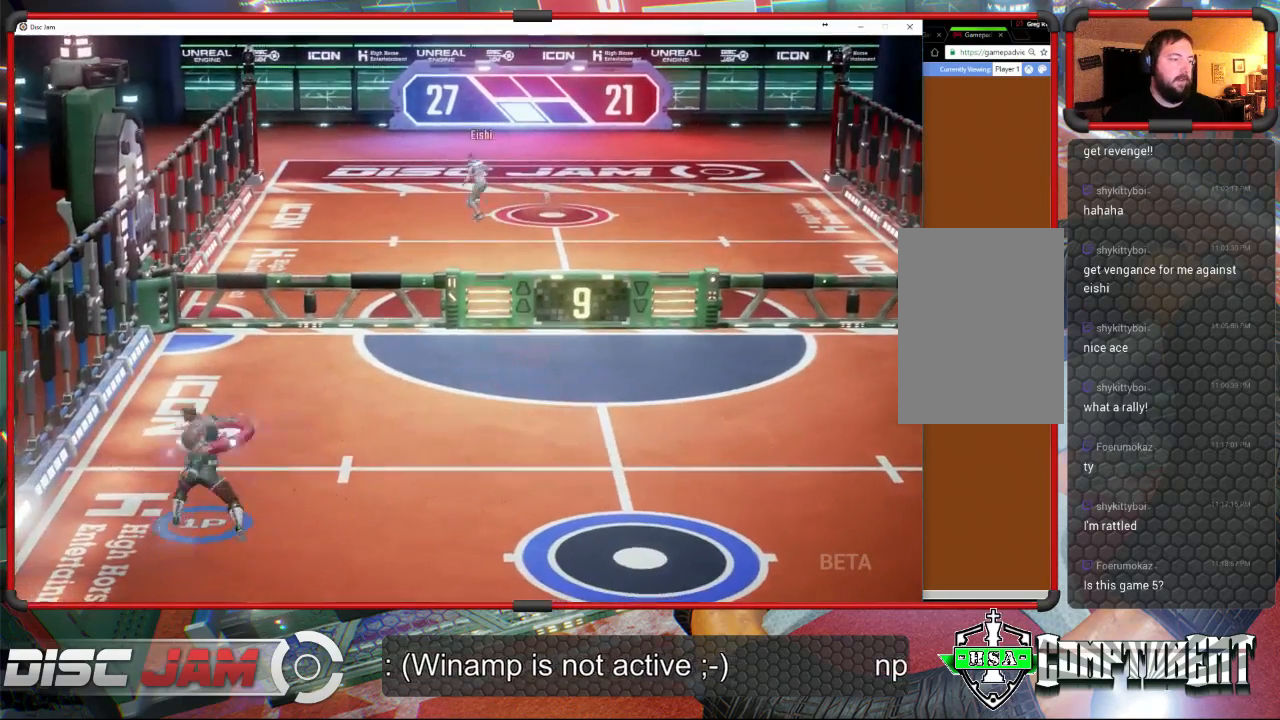
{"buttons": [], "left_stick": "up-right", "events": [[367, "A", "up"]]}
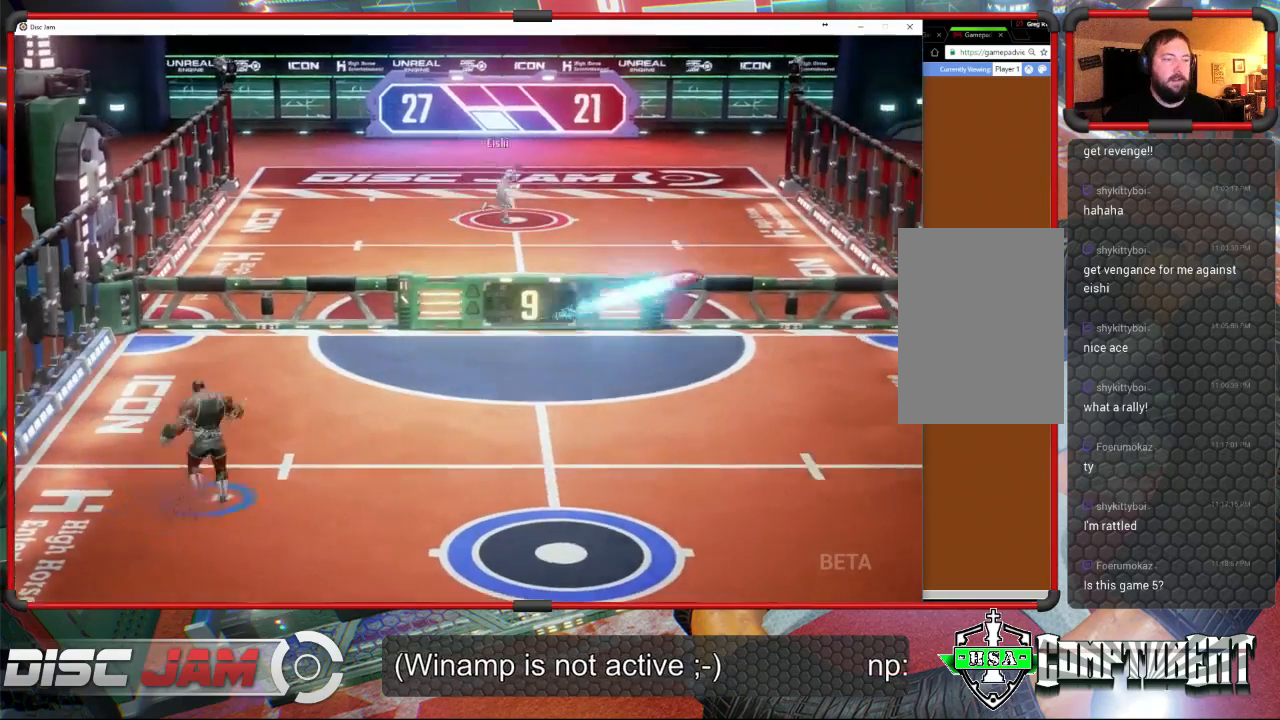
{"buttons": [], "left_stick": "center", "events": [[33, "left_stick", "right"], [133, "X", "down"], [367, "X", "up"], [500, "left_stick", "center"]]}
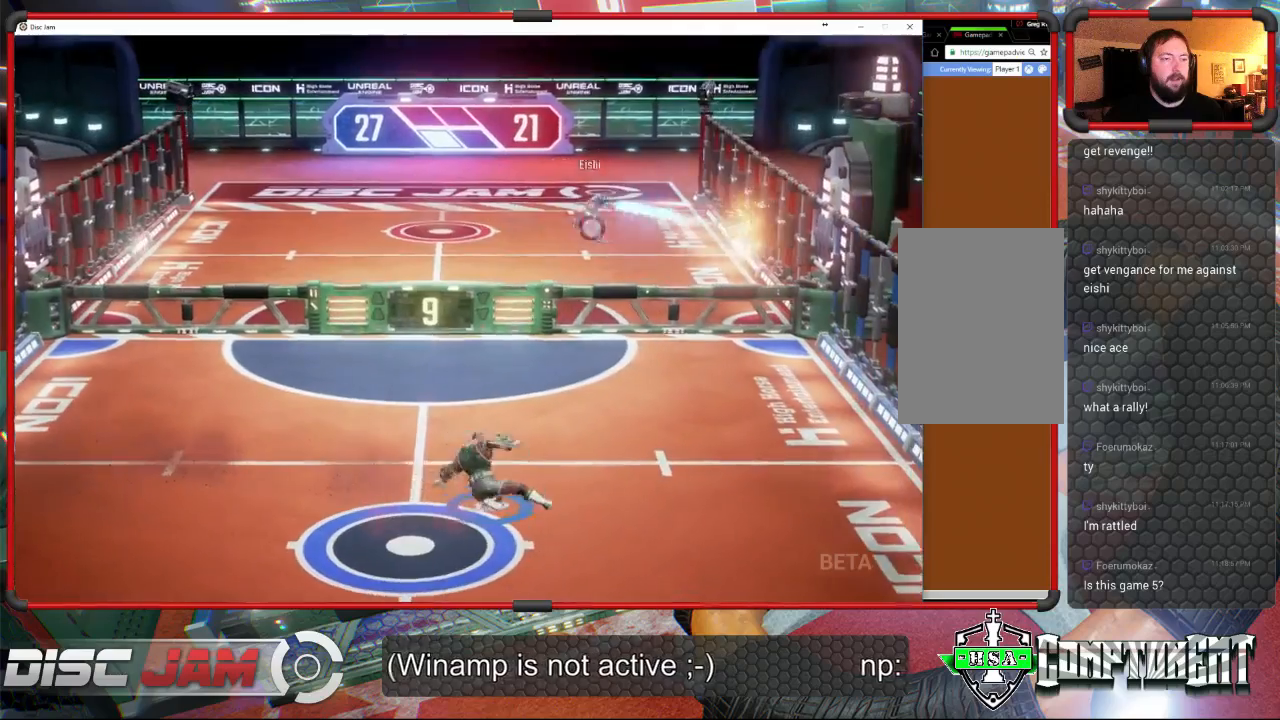
{"buttons": [], "left_stick": "up-right", "events": [[400, "left_stick", "up-right"]]}
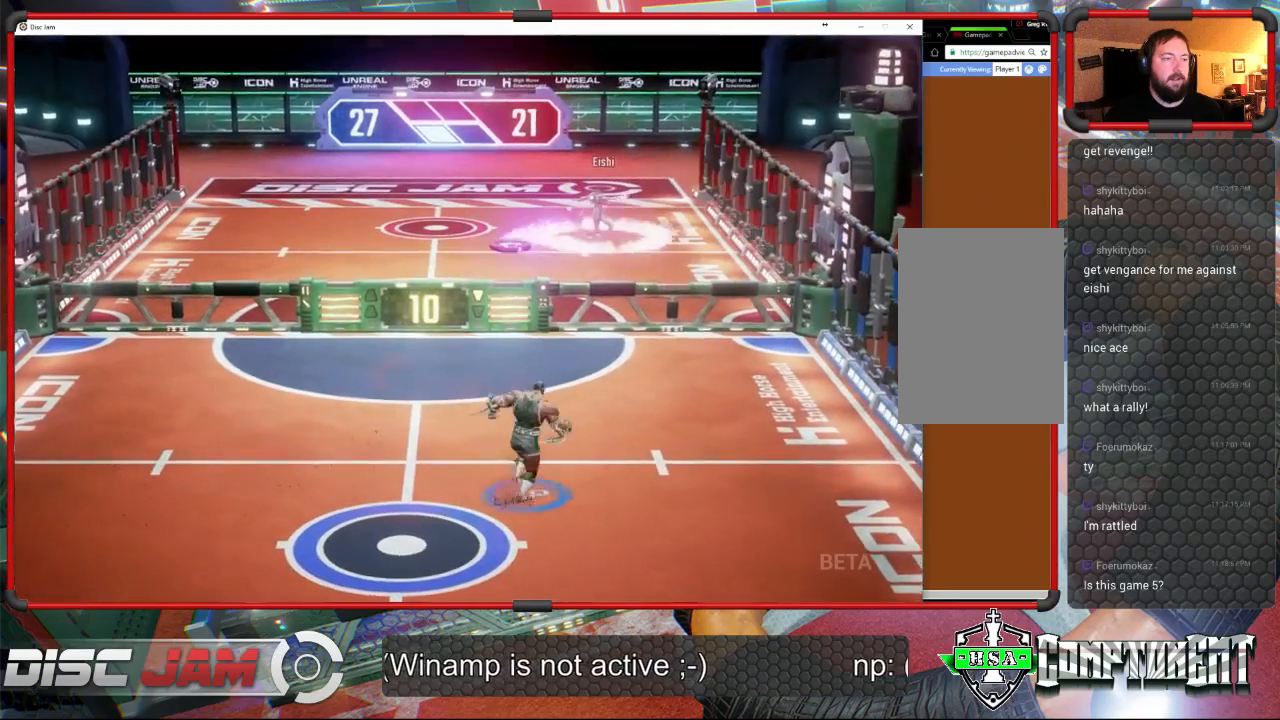
{"buttons": ["X"], "left_stick": "up-left", "events": [[67, "left_stick", "up-left"], [233, "left_stick", "left"], [267, "X", "down"], [367, "left_stick", "up-left"]]}
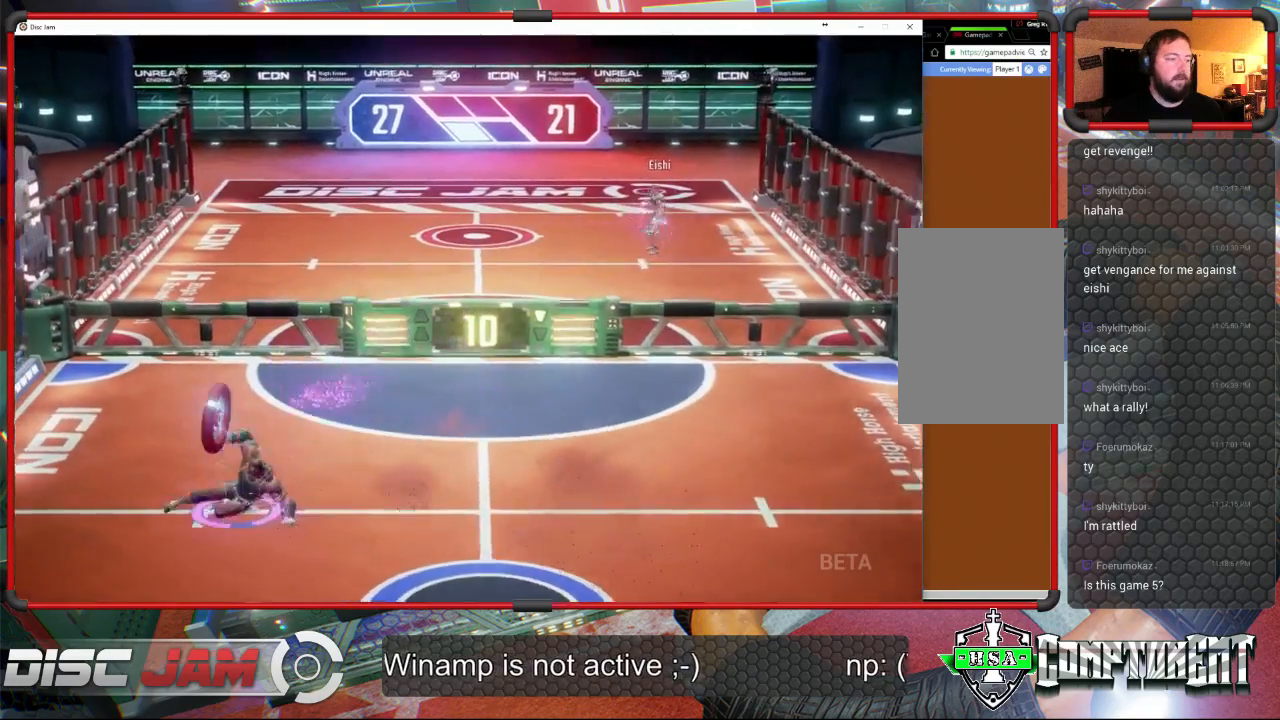
{"buttons": ["A"], "left_stick": "up-right", "events": [[100, "X", "up"], [100, "left_stick", "up-right"], [333, "A", "down"], [433, "A", "up"], [500, "A", "down"]]}
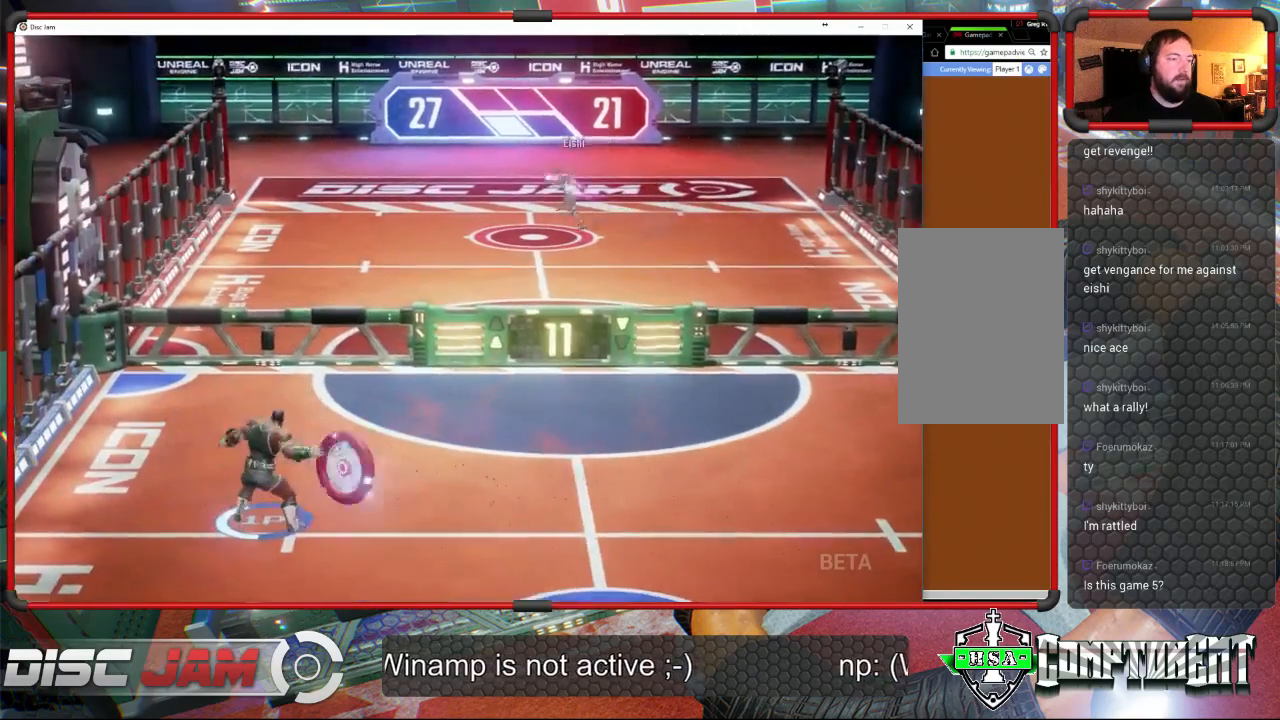
{"buttons": ["A"], "left_stick": "up", "events": [[300, "left_stick", "up"]]}
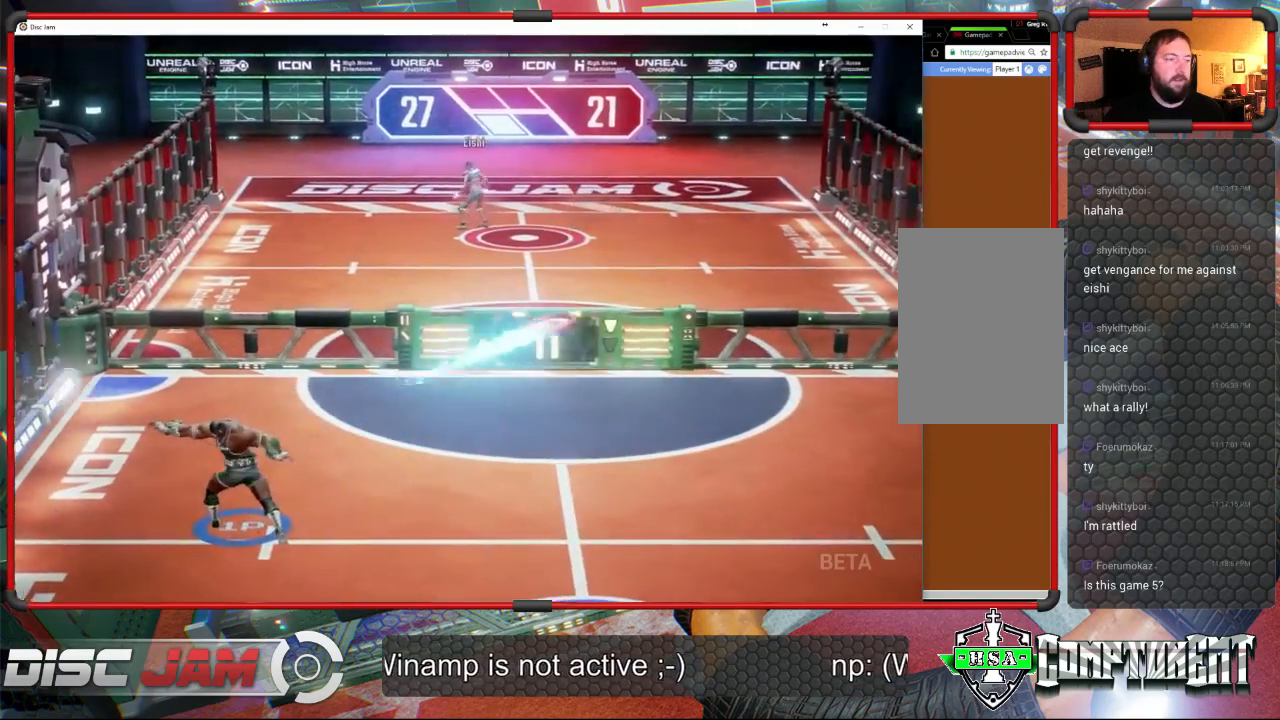
{"buttons": [], "left_stick": "down-right", "events": [[67, "left_stick", "up-right"], [200, "A", "up"], [200, "left_stick", "right"], [333, "left_stick", "down-right"]]}